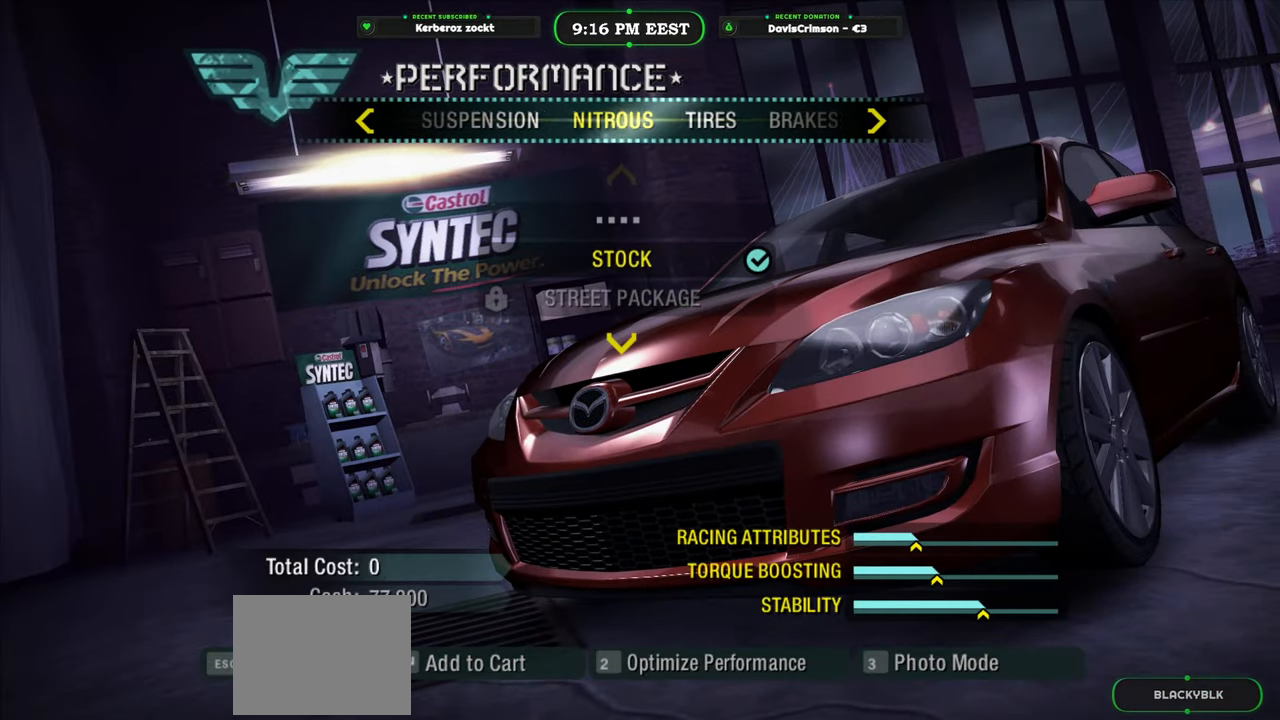
Gameplay with a controller (Xbox layout); each line is a JSON object with the inputs held at the frame after it. "events" lists button and stick changes between this image and that frame as [ms after this image, input, new state], when the widget could be followed in between. Not read: right_stick.
{"buttons": [], "left_stick": "center", "events": [[17, "left_stick", "down"], [183, "left_stick", "center"], [267, "left_stick", "right"], [483, "left_stick", "center"]]}
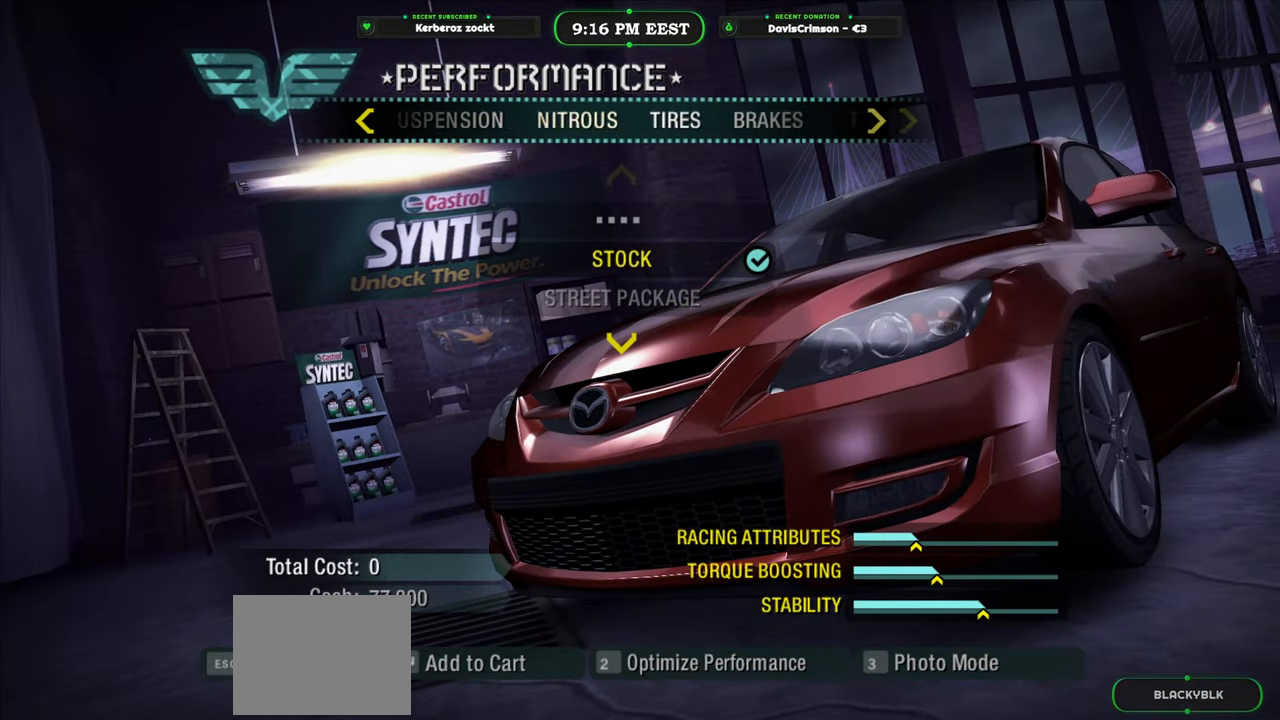
{"buttons": [], "left_stick": "down", "events": [[350, "left_stick", "down"]]}
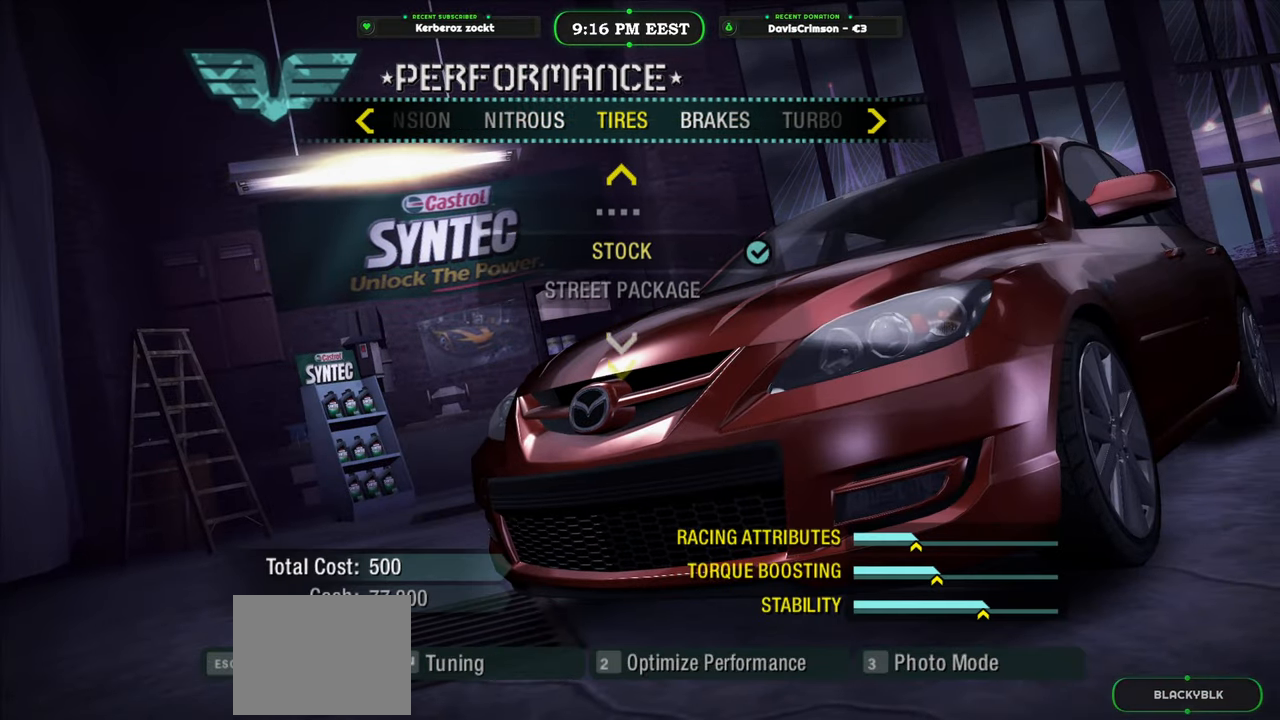
{"buttons": [], "left_stick": "center", "events": [[50, "left_stick", "center"]]}
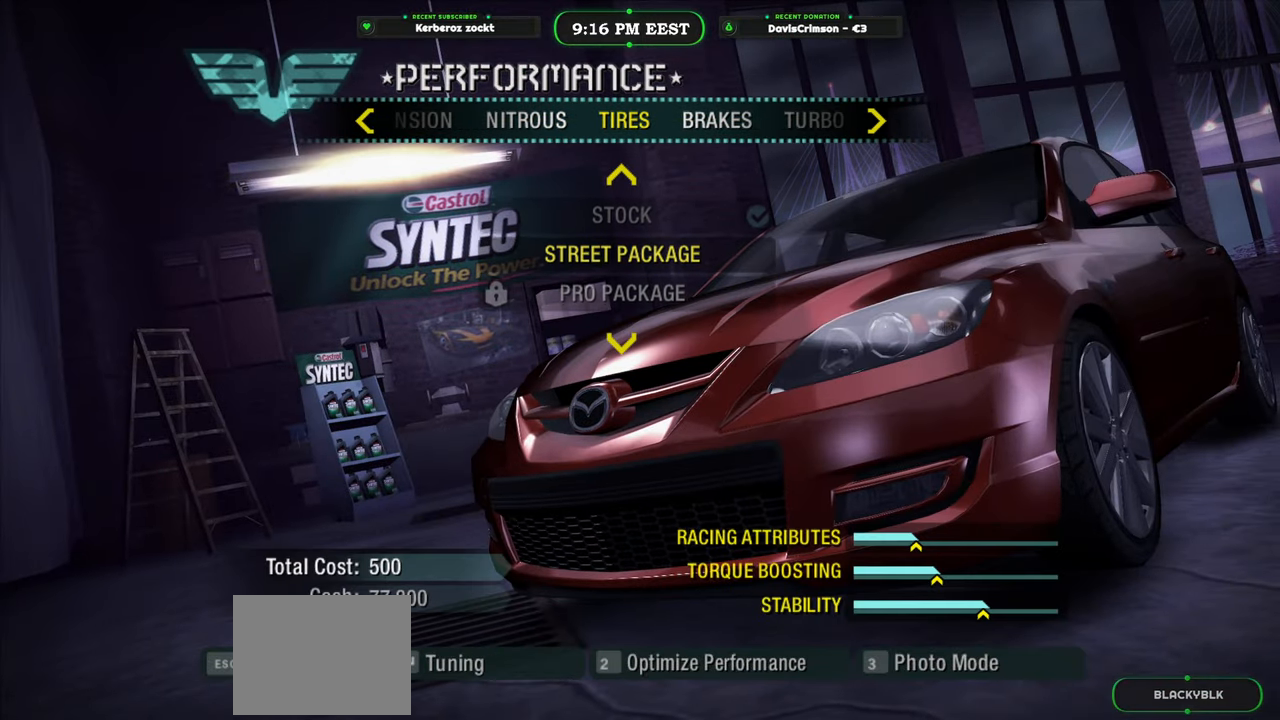
{"buttons": [], "left_stick": "center", "events": [[133, "B", "down"], [233, "B", "up"]]}
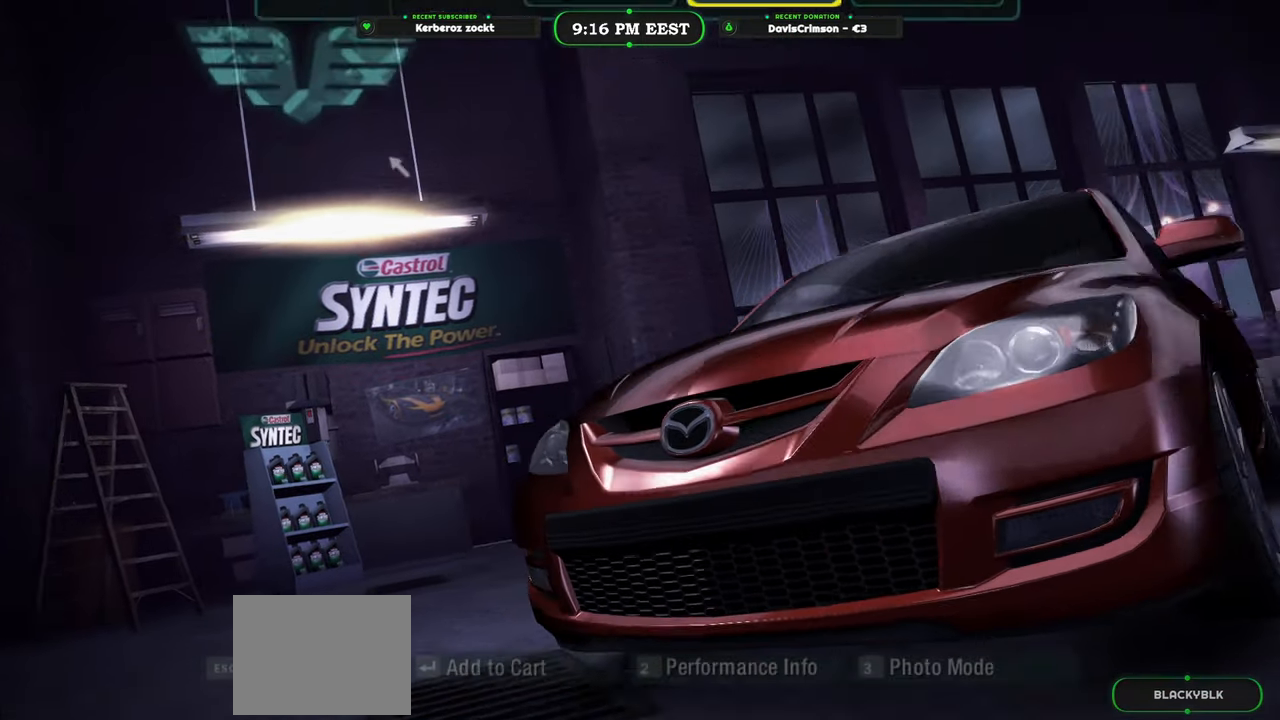
{"buttons": [], "left_stick": "center", "events": []}
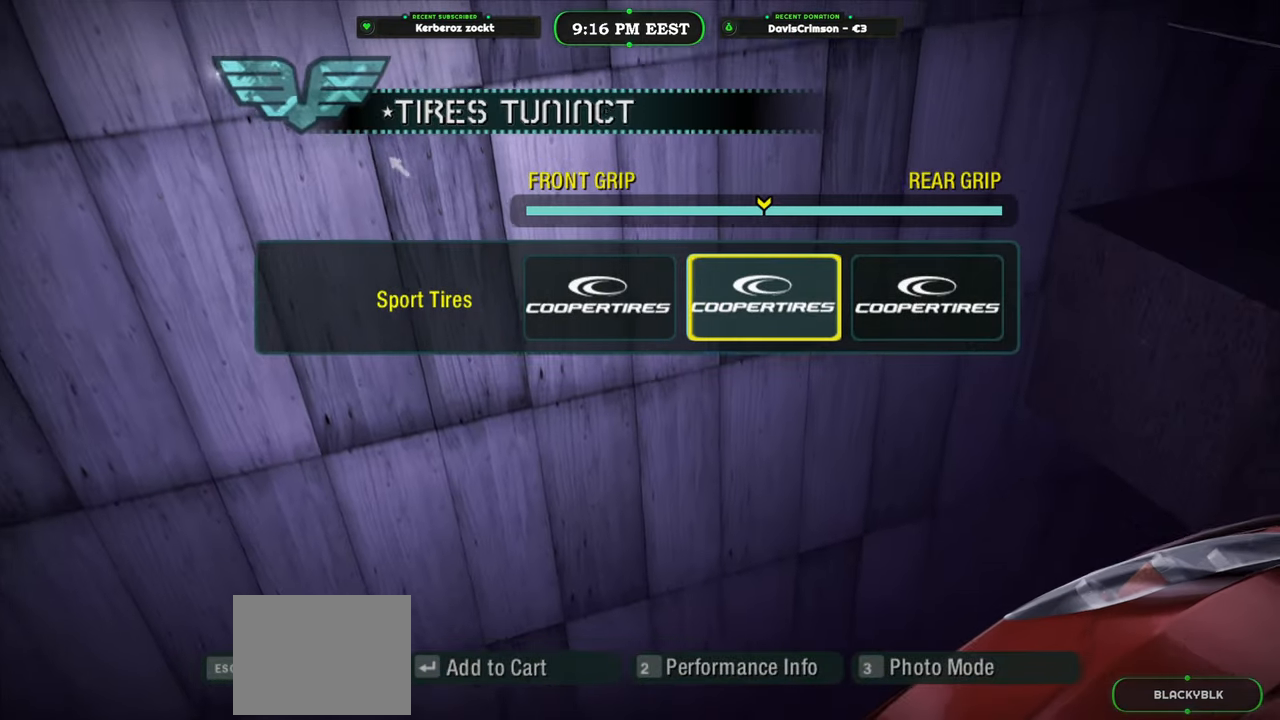
{"buttons": [], "left_stick": "center", "events": []}
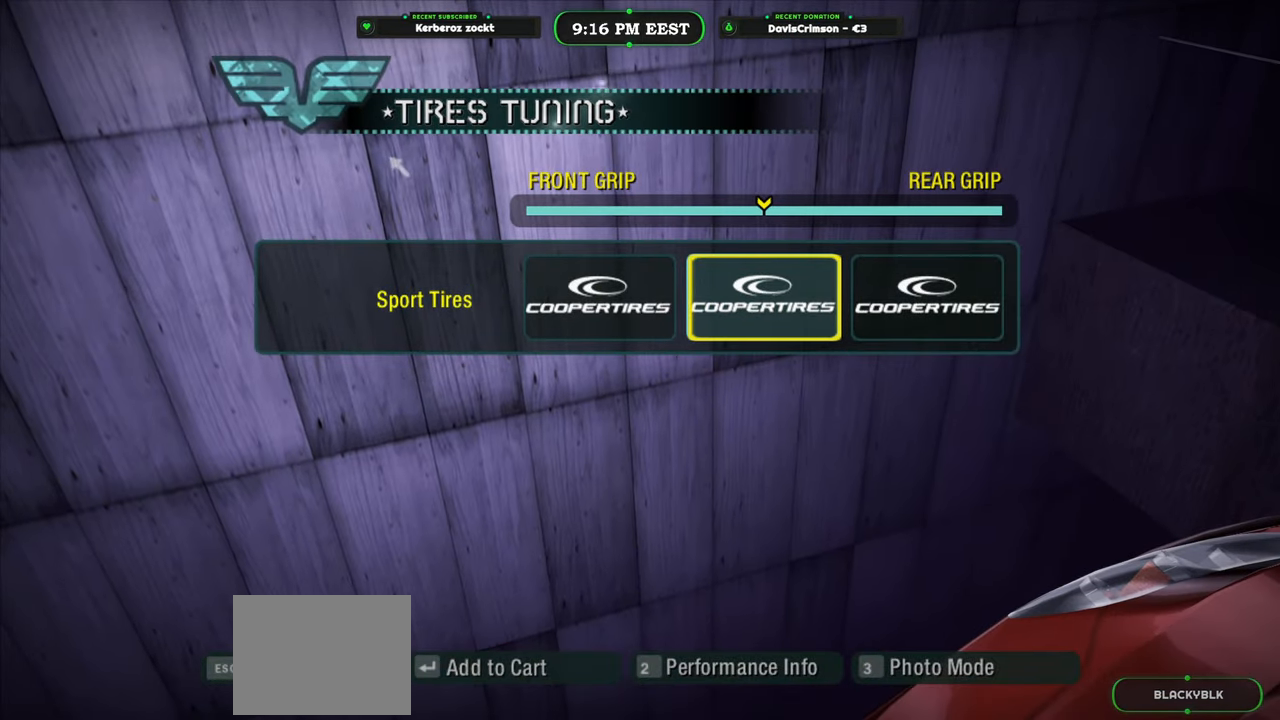
{"buttons": [], "left_stick": "center", "events": []}
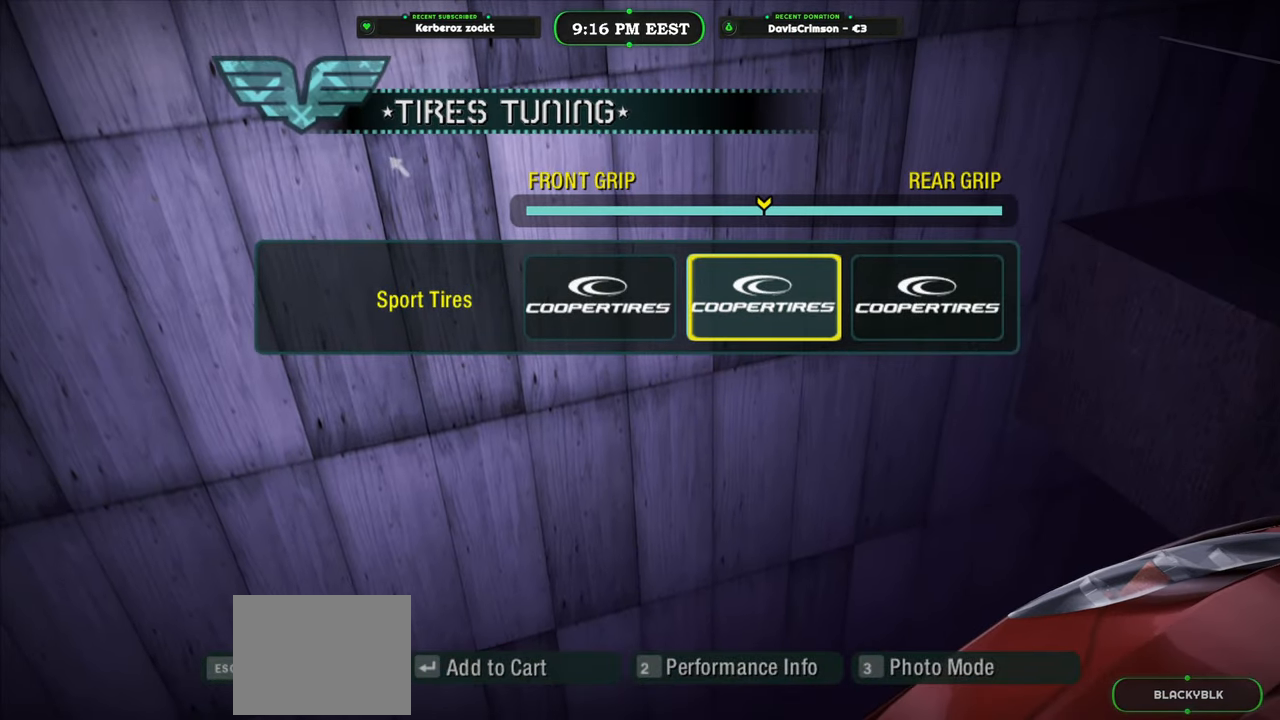
{"buttons": [], "left_stick": "right", "events": [[450, "left_stick", "right"]]}
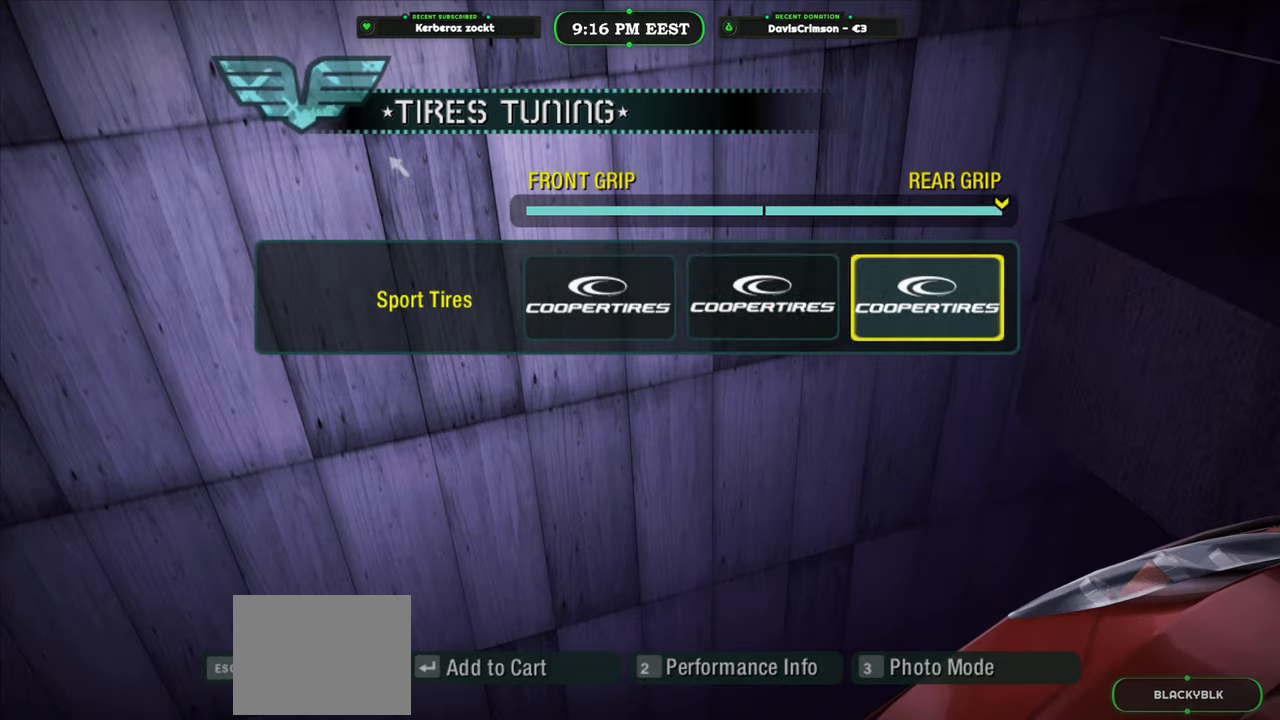
{"buttons": ["B"], "left_stick": "center", "events": [[117, "left_stick", "center"], [483, "B", "down"]]}
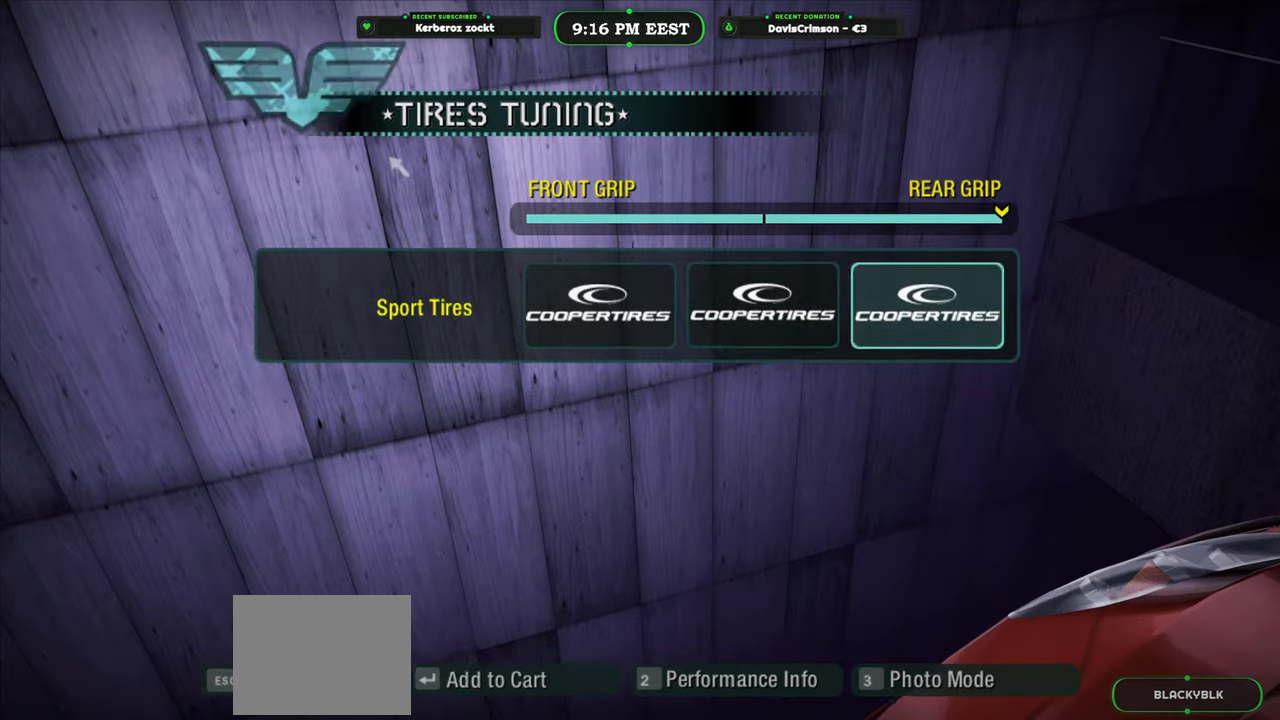
{"buttons": [], "left_stick": "center", "events": [[83, "B", "up"]]}
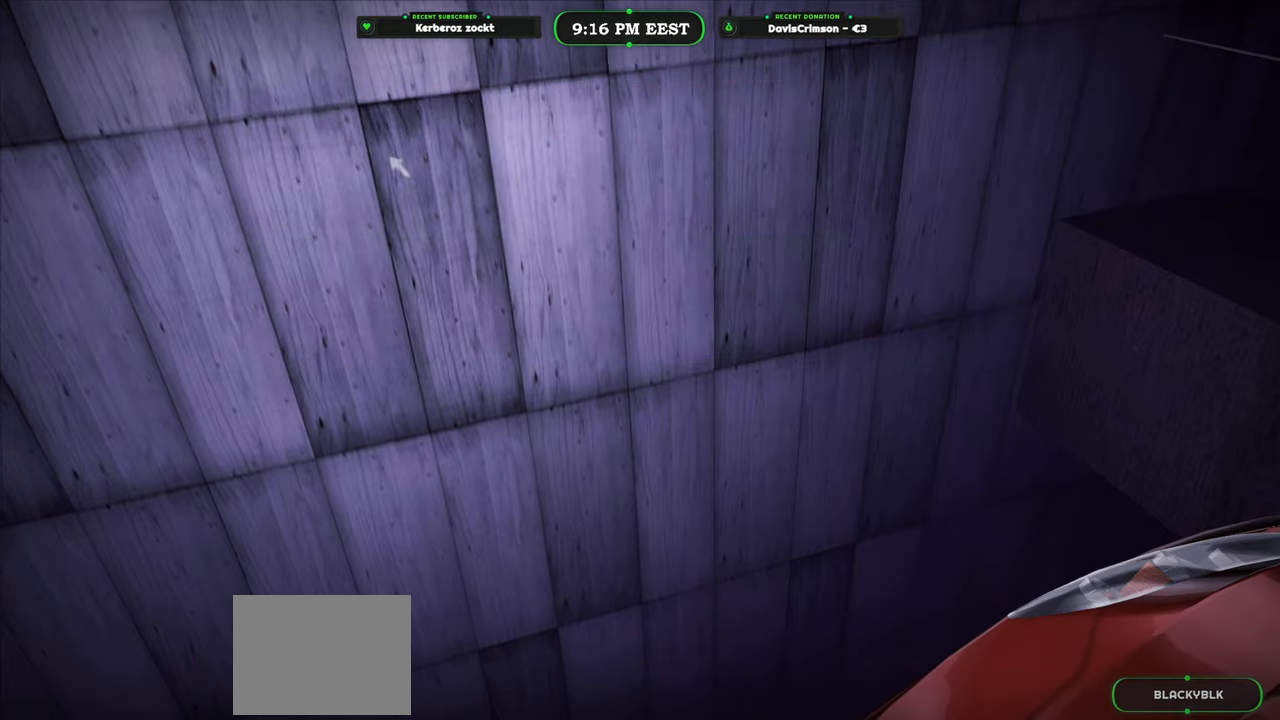
{"buttons": [], "left_stick": "right", "events": [[483, "left_stick", "right"]]}
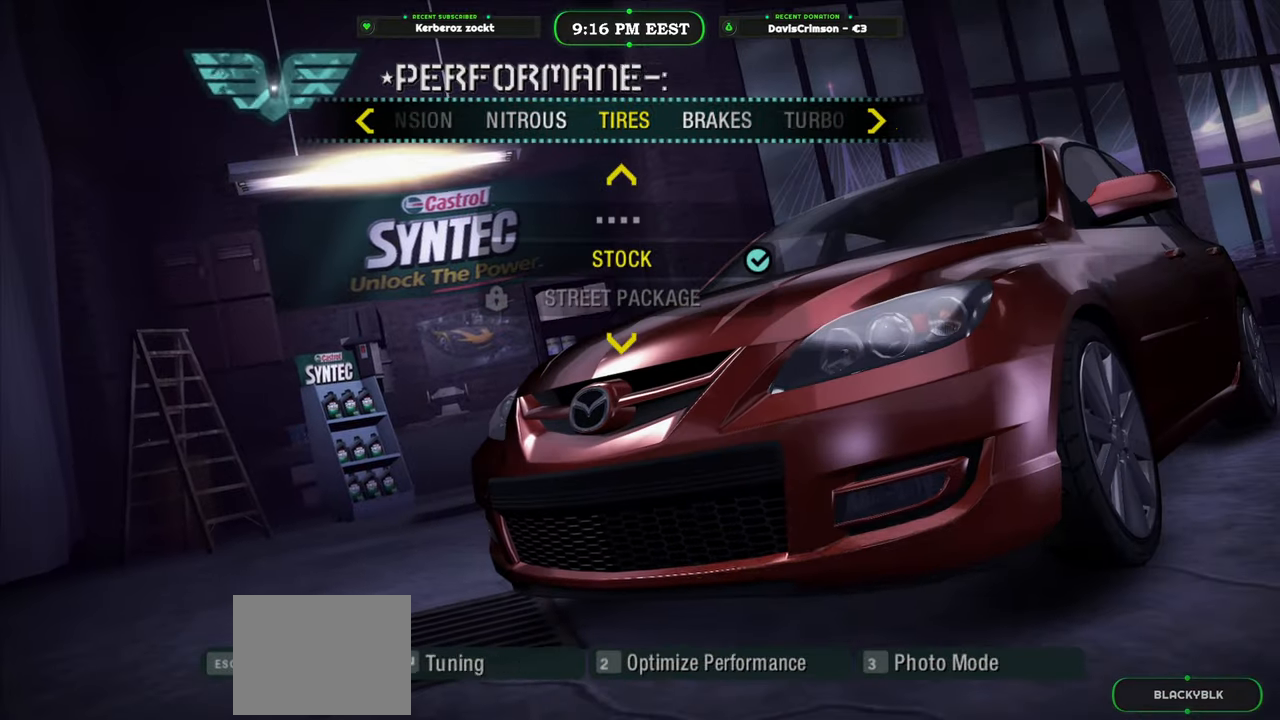
{"buttons": [], "left_stick": "center", "events": [[167, "left_stick", "center"]]}
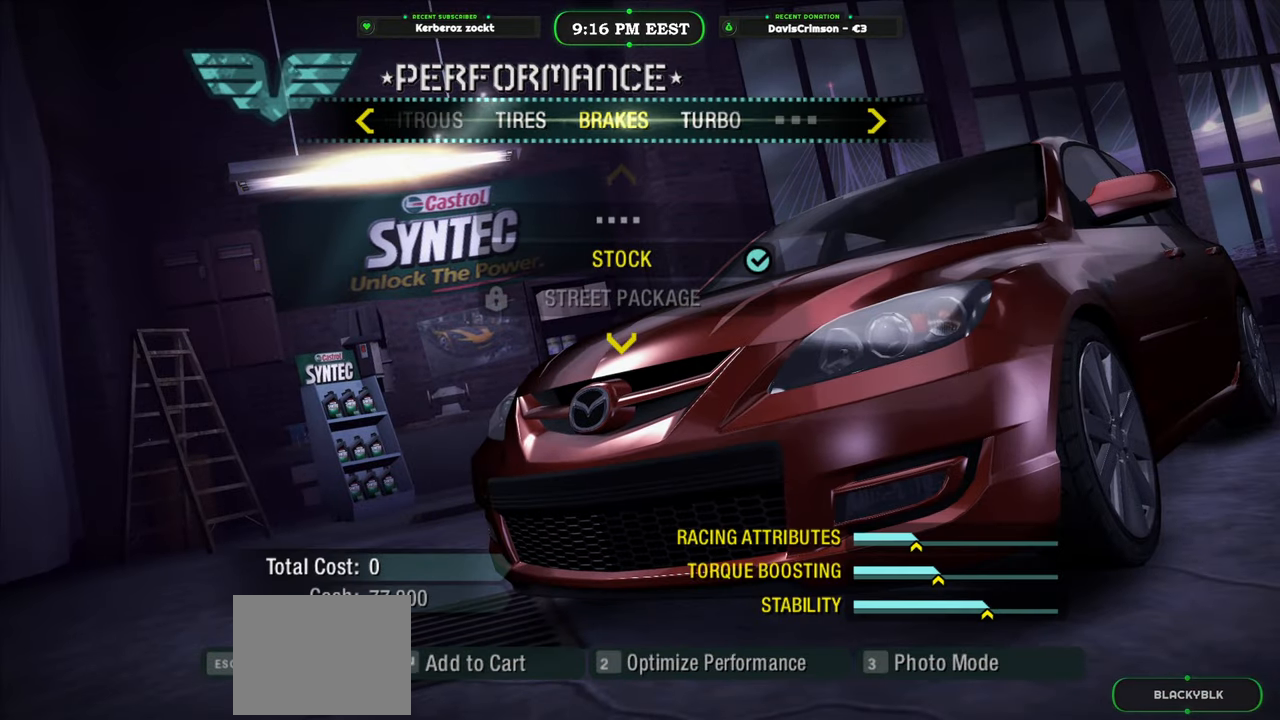
{"buttons": [], "left_stick": "down", "events": [[67, "left_stick", "down"], [267, "left_stick", "center"], [417, "left_stick", "down"]]}
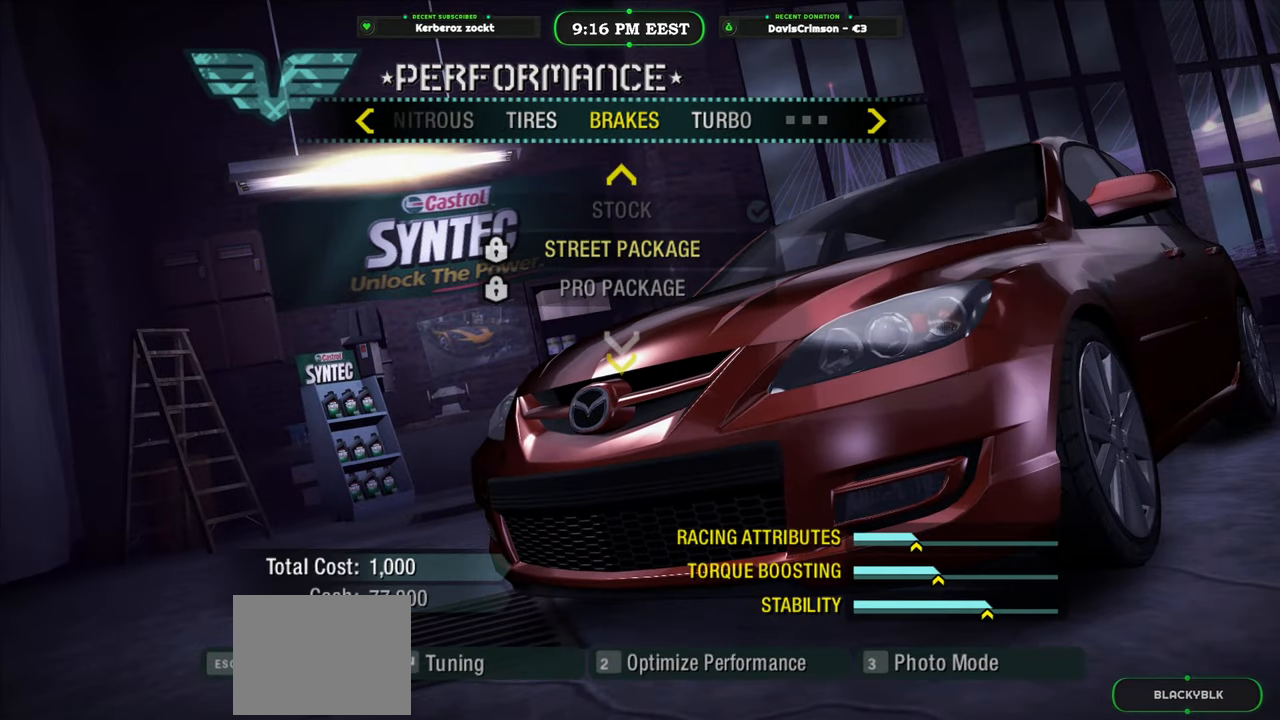
{"buttons": [], "left_stick": "down", "events": [[83, "left_stick", "center"], [183, "left_stick", "down"], [367, "left_stick", "center"], [467, "left_stick", "down"]]}
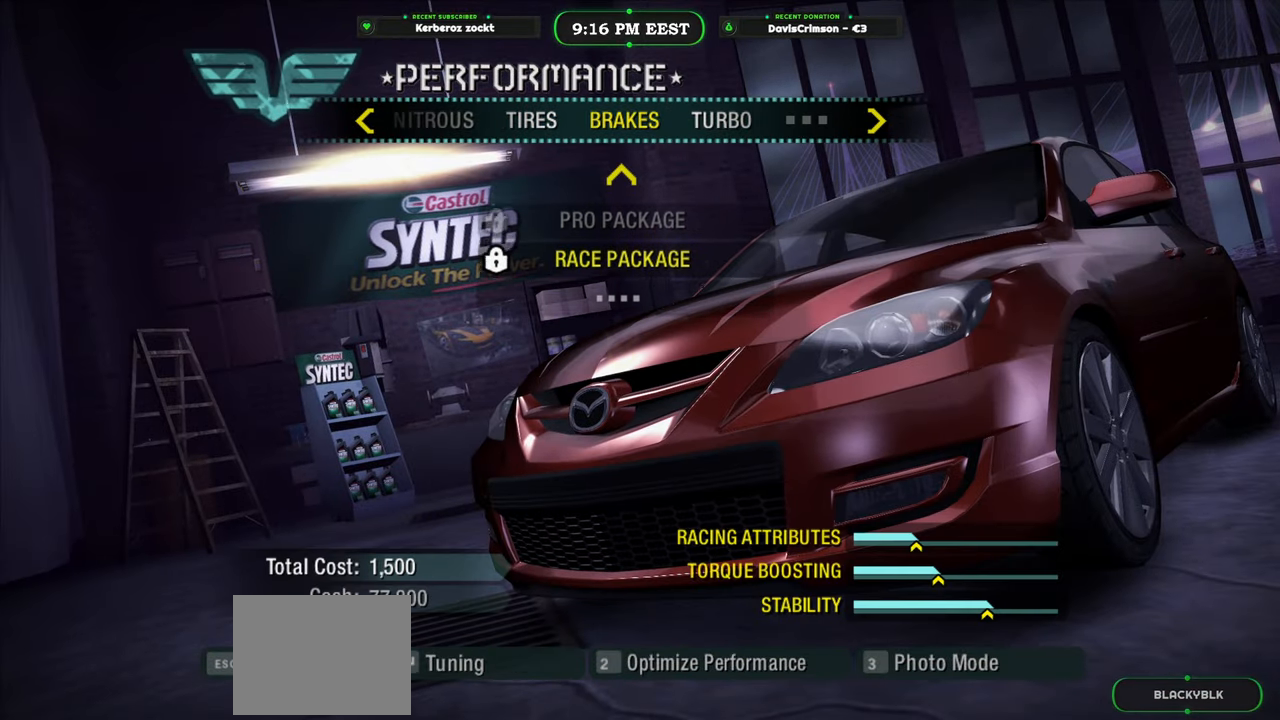
{"buttons": [], "left_stick": "right", "events": [[167, "left_stick", "center"], [367, "left_stick", "right"]]}
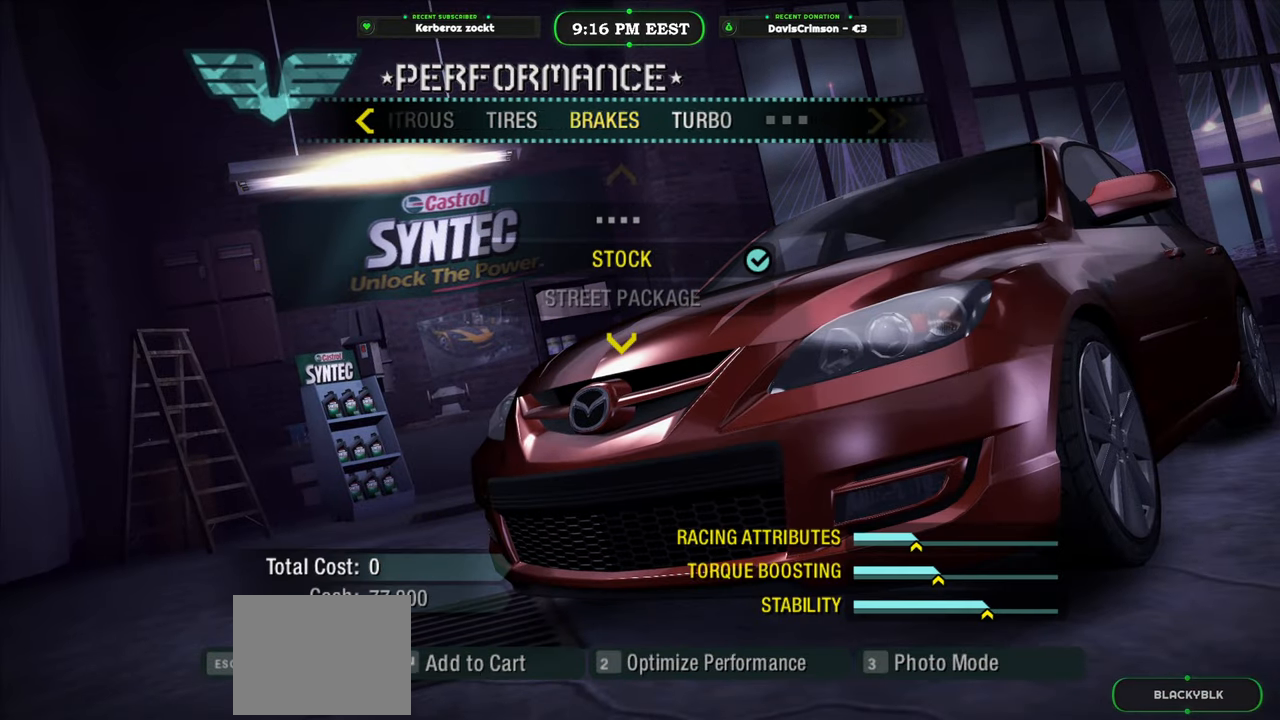
{"buttons": [], "left_stick": "center", "events": [[50, "left_stick", "center"], [317, "left_stick", "down"], [500, "left_stick", "center"]]}
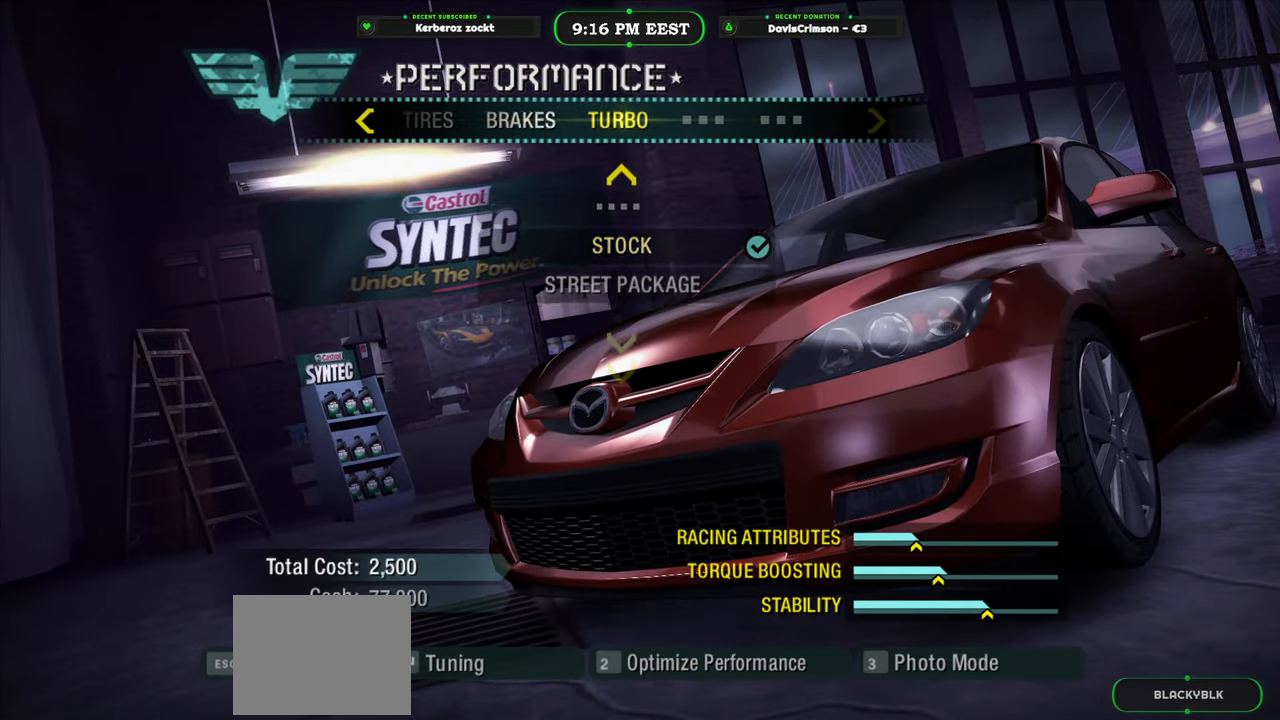
{"buttons": [], "left_stick": "center", "events": []}
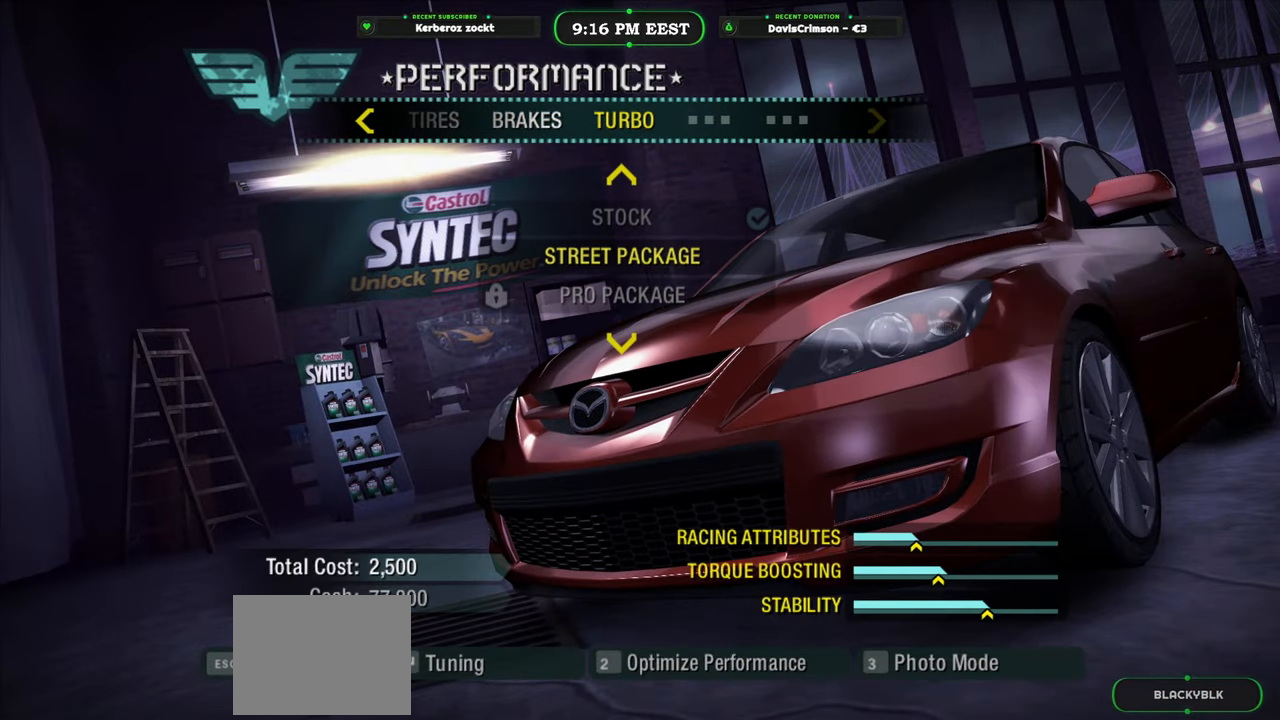
{"buttons": [], "left_stick": "center", "events": [[33, "B", "down"], [133, "B", "up"]]}
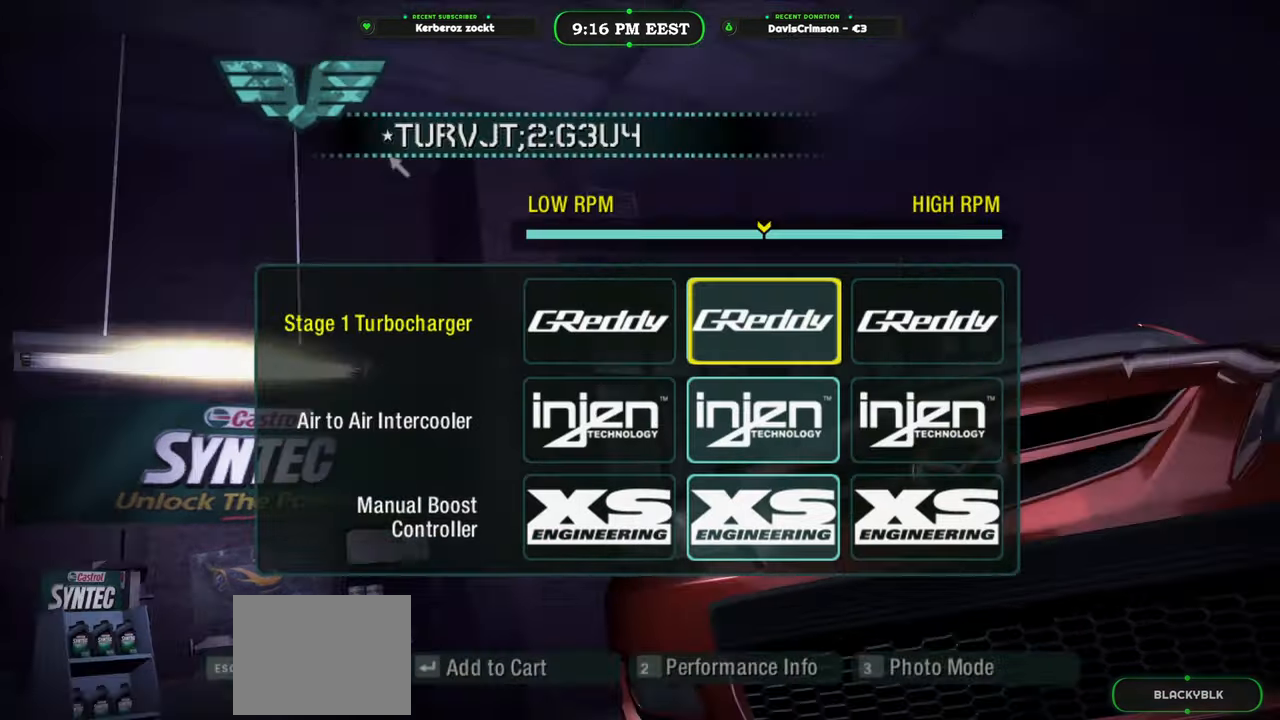
{"buttons": [], "left_stick": "center", "events": []}
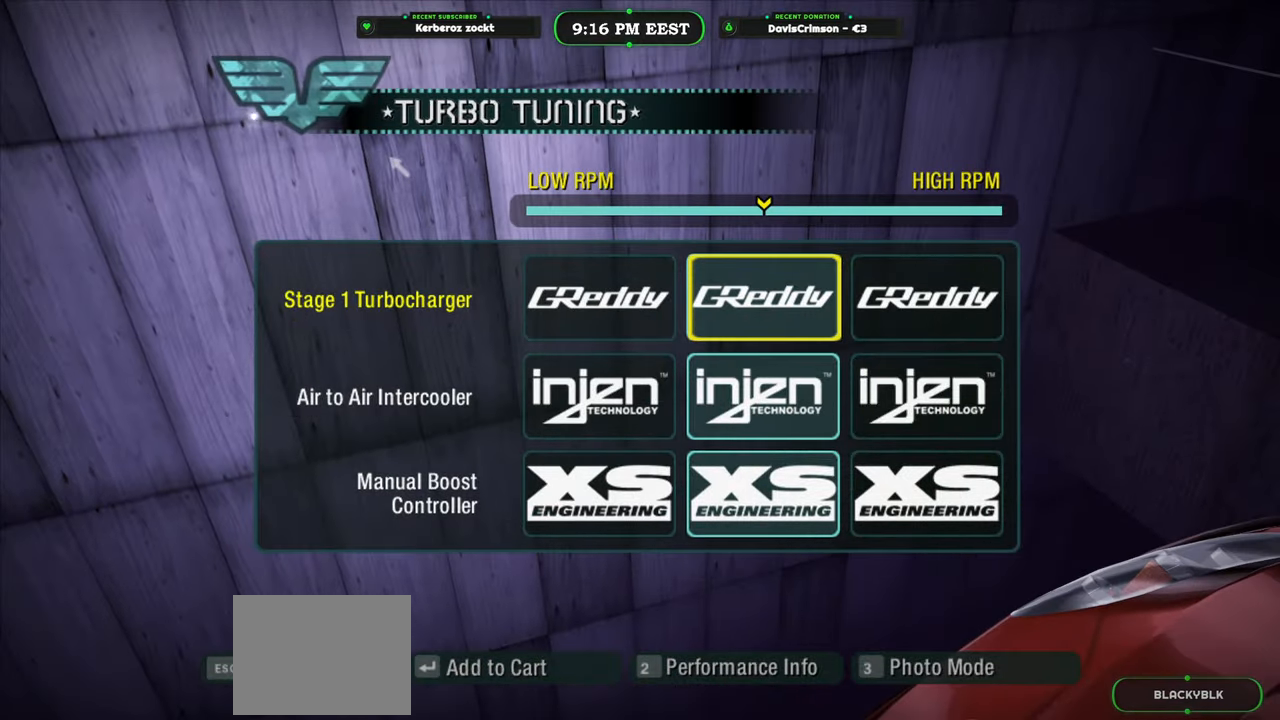
{"buttons": [], "left_stick": "left", "events": [[350, "left_stick", "left"]]}
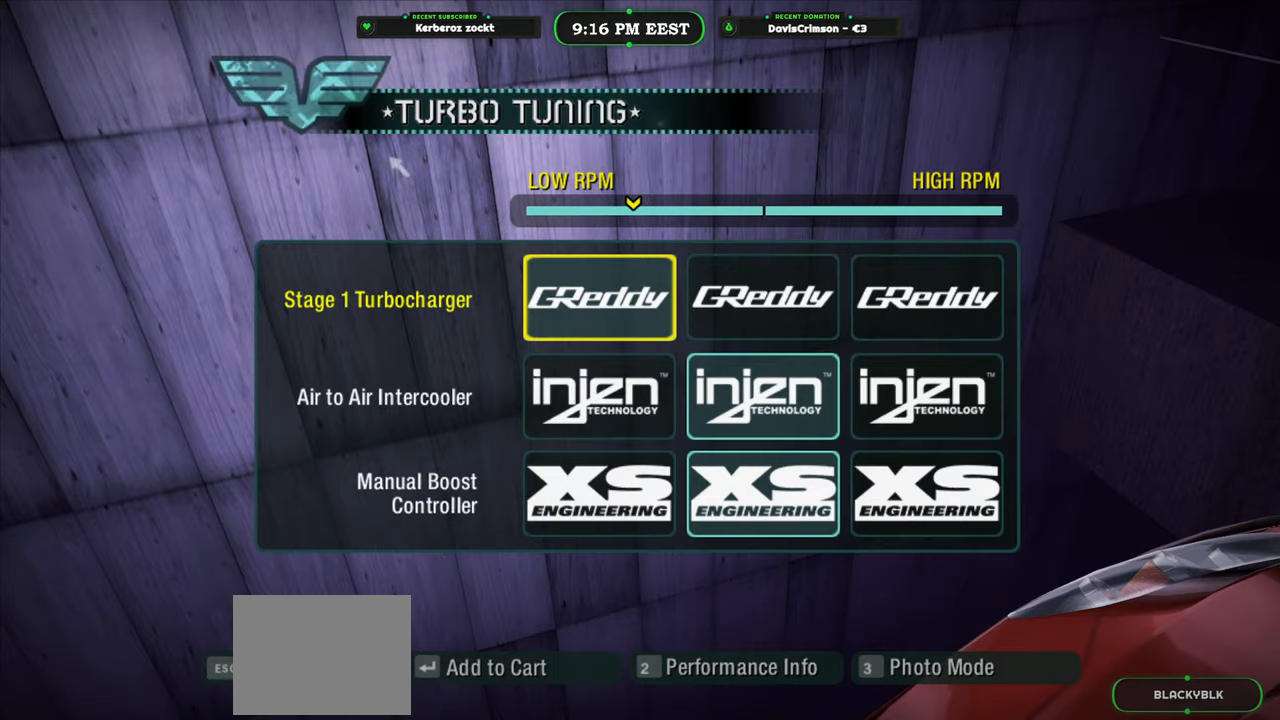
{"buttons": [], "left_stick": "right", "events": [[33, "left_stick", "center"], [217, "left_stick", "down"], [400, "left_stick", "center"], [467, "left_stick", "right"]]}
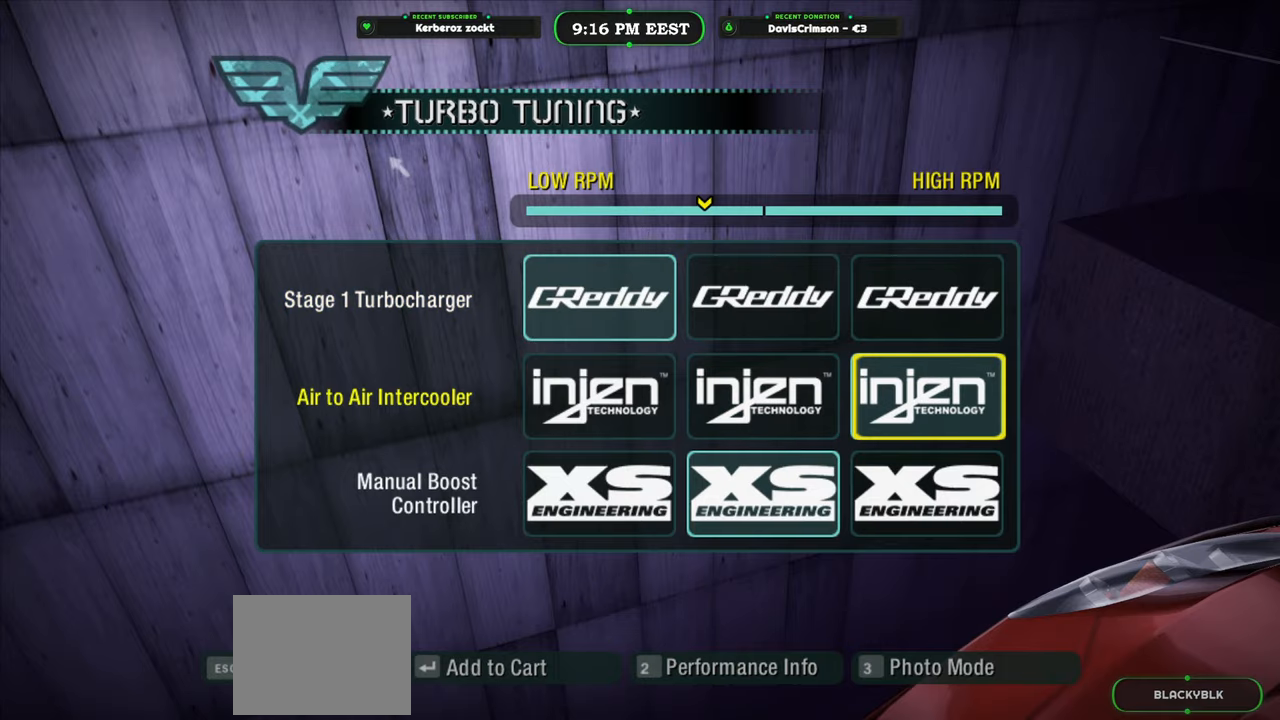
{"buttons": [], "left_stick": "right", "events": [[133, "left_stick", "center"], [283, "left_stick", "down"], [433, "left_stick", "center"], [483, "left_stick", "right"]]}
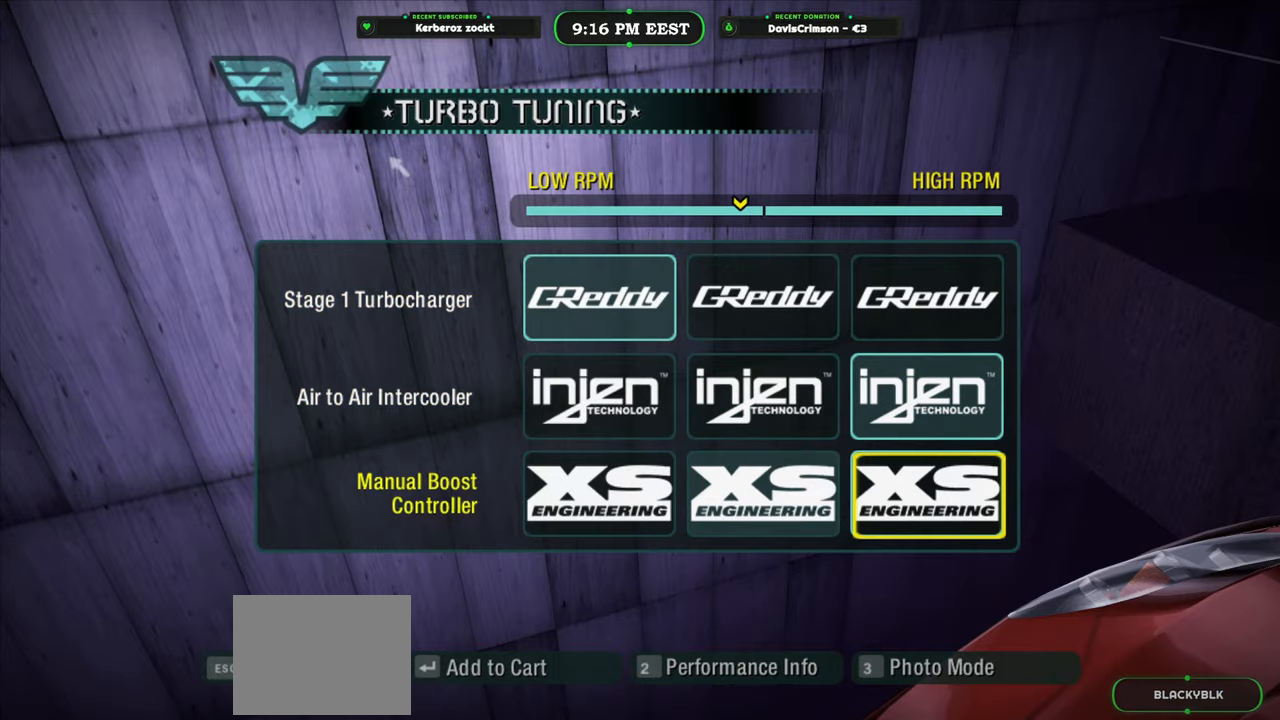
{"buttons": [], "left_stick": "center", "events": [[183, "left_stick", "center"]]}
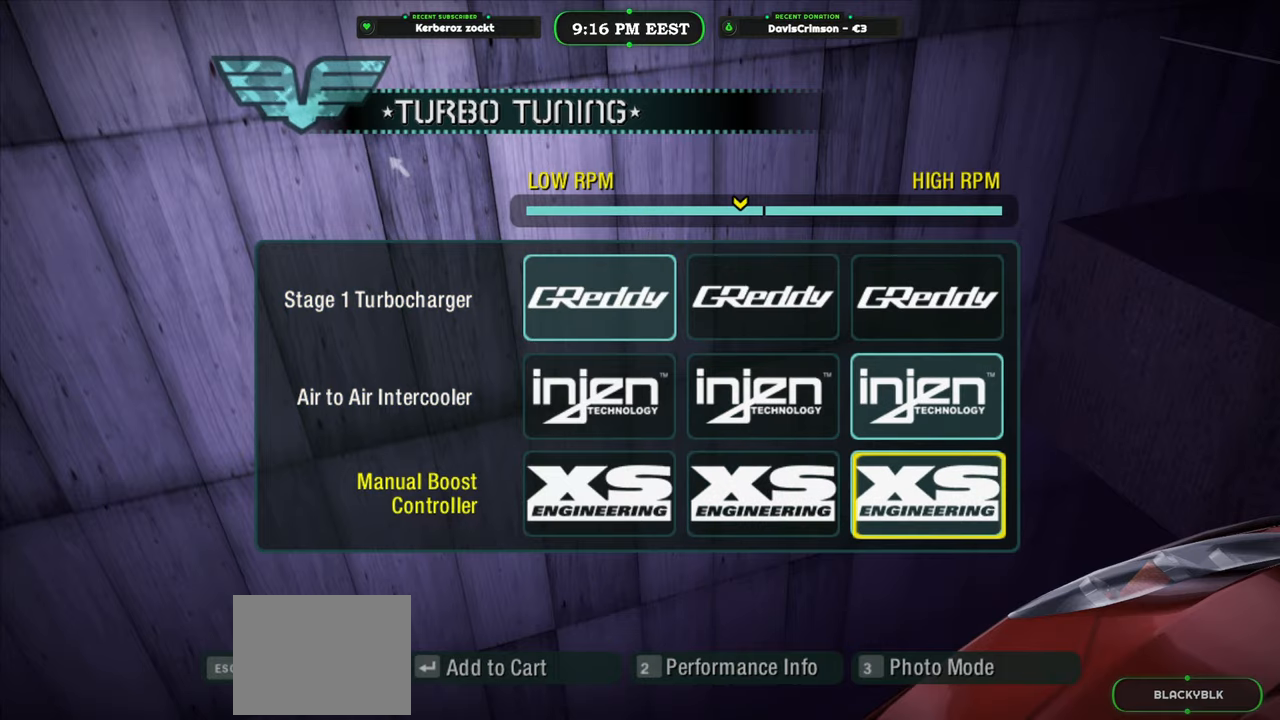
{"buttons": [], "left_stick": "center", "events": [[267, "B", "down"], [383, "B", "up"]]}